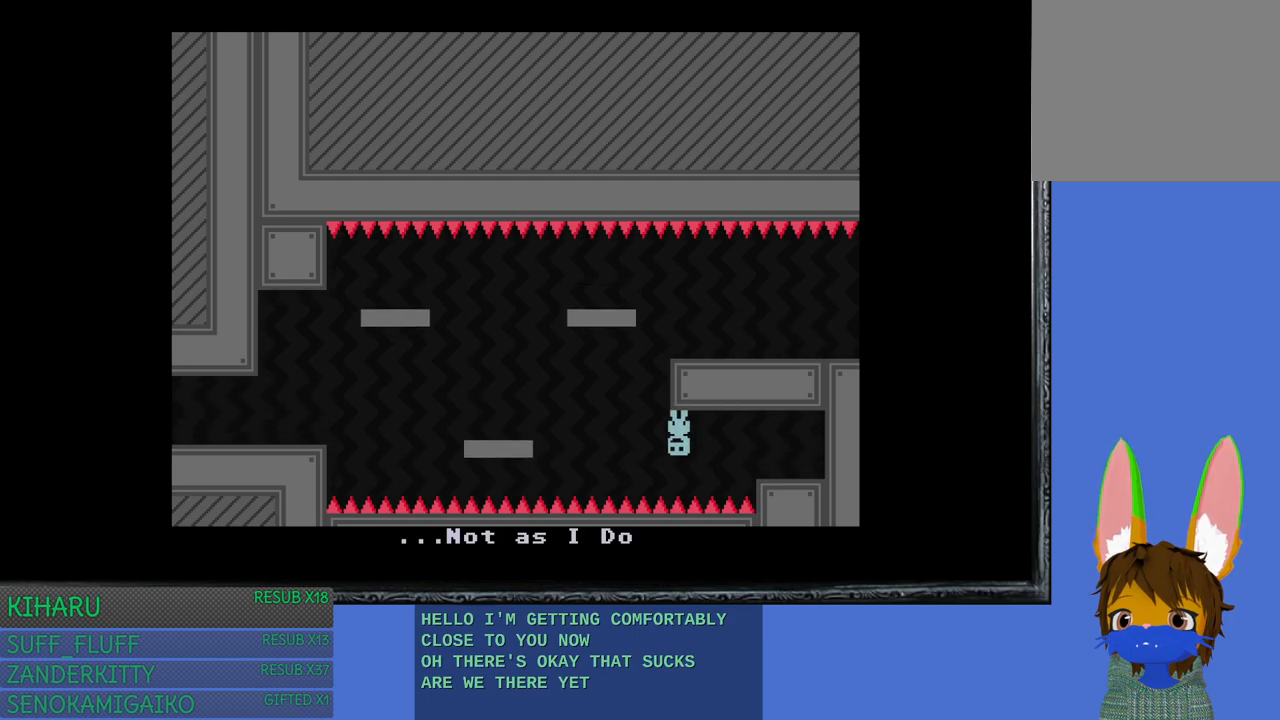
Gameplay with a controller (PlayStation layout); each line is a JSON object with the inputs held at the frame after it. "events" lists button and stick changes between this image and that frame as [ms after this image, input, new state], when the widget could be followed in between. Not read: R3.
{"buttons": [], "left_stick": "center", "right_stick": "center", "events": []}
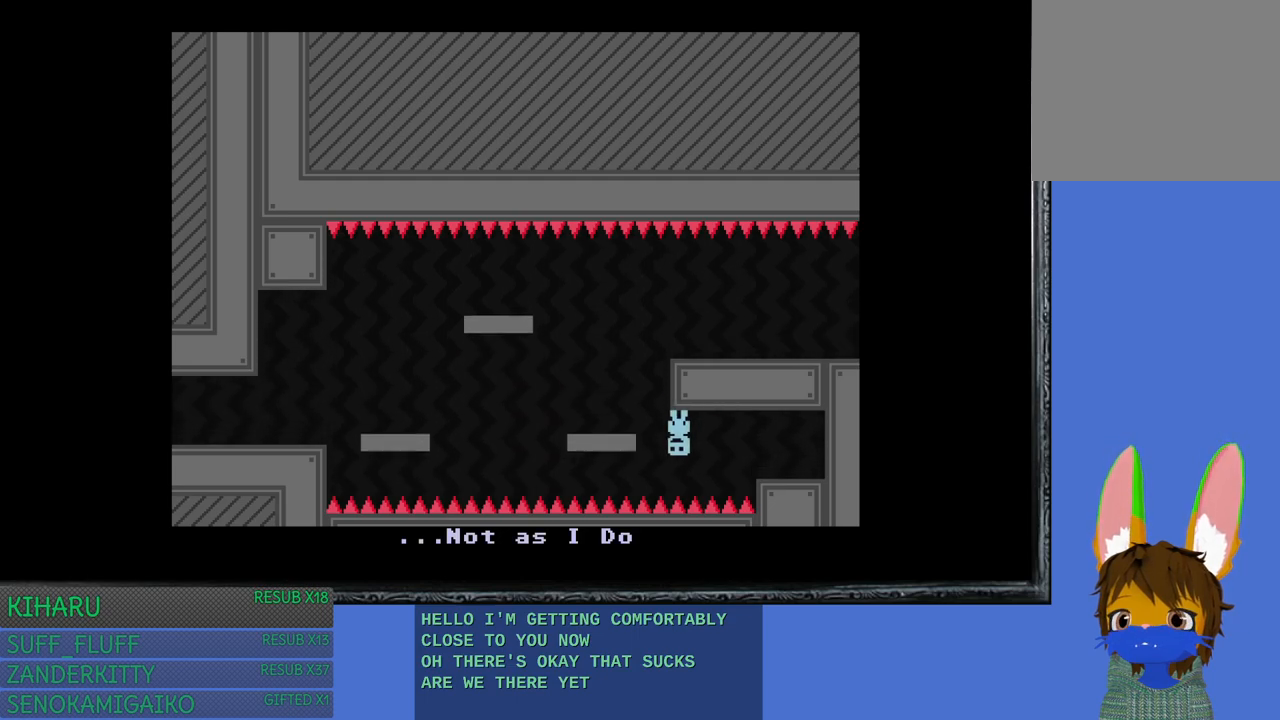
{"buttons": [], "left_stick": "center", "right_stick": "center", "events": []}
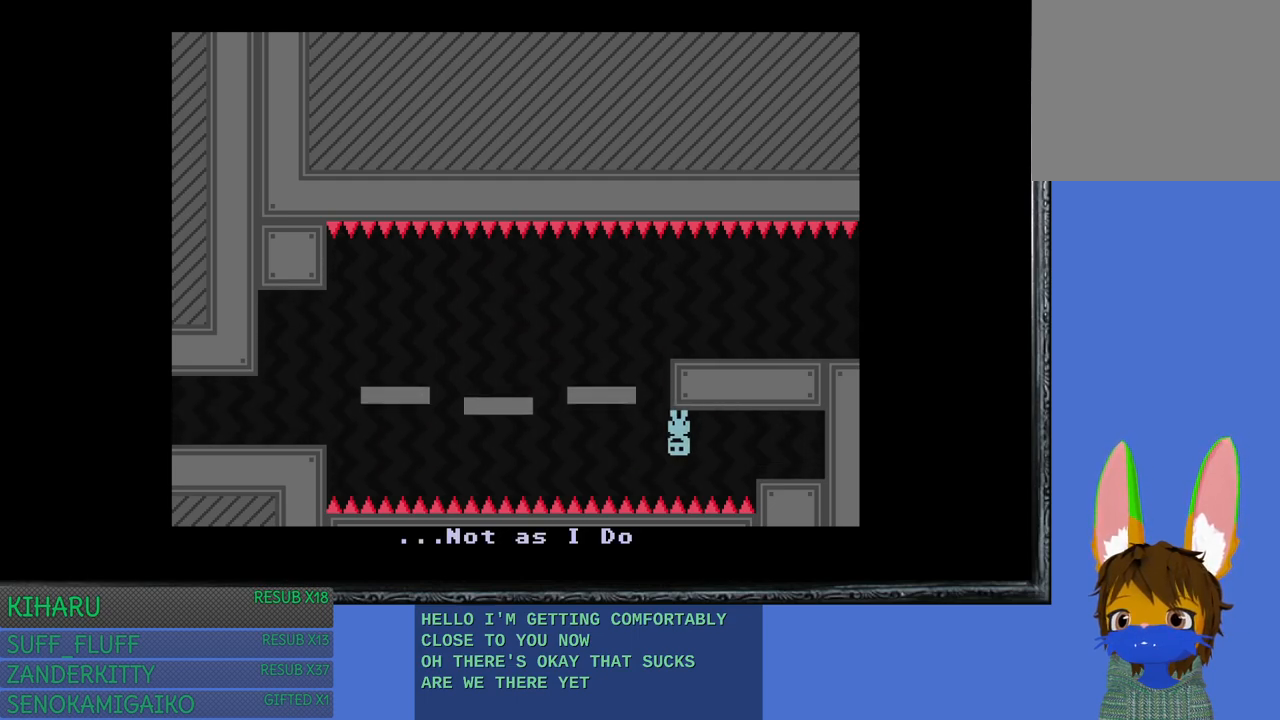
{"buttons": [], "left_stick": "center", "right_stick": "center", "events": []}
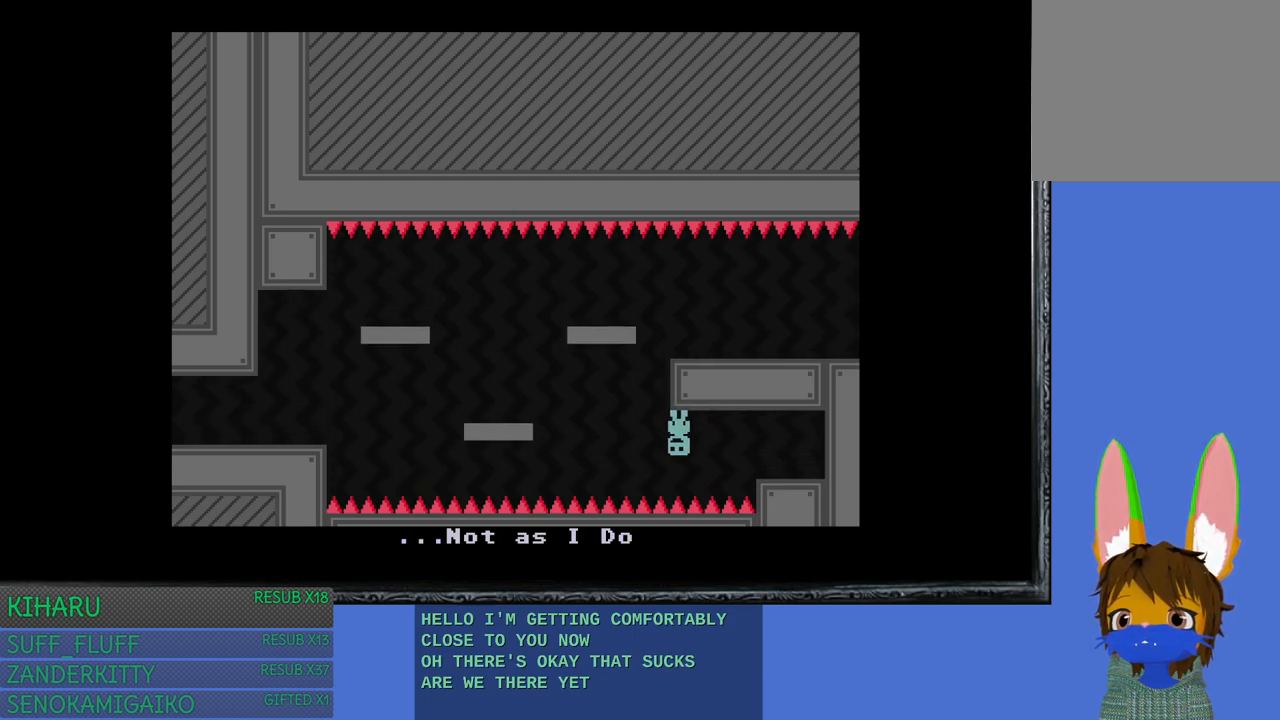
{"buttons": [], "left_stick": "center", "right_stick": "center", "events": []}
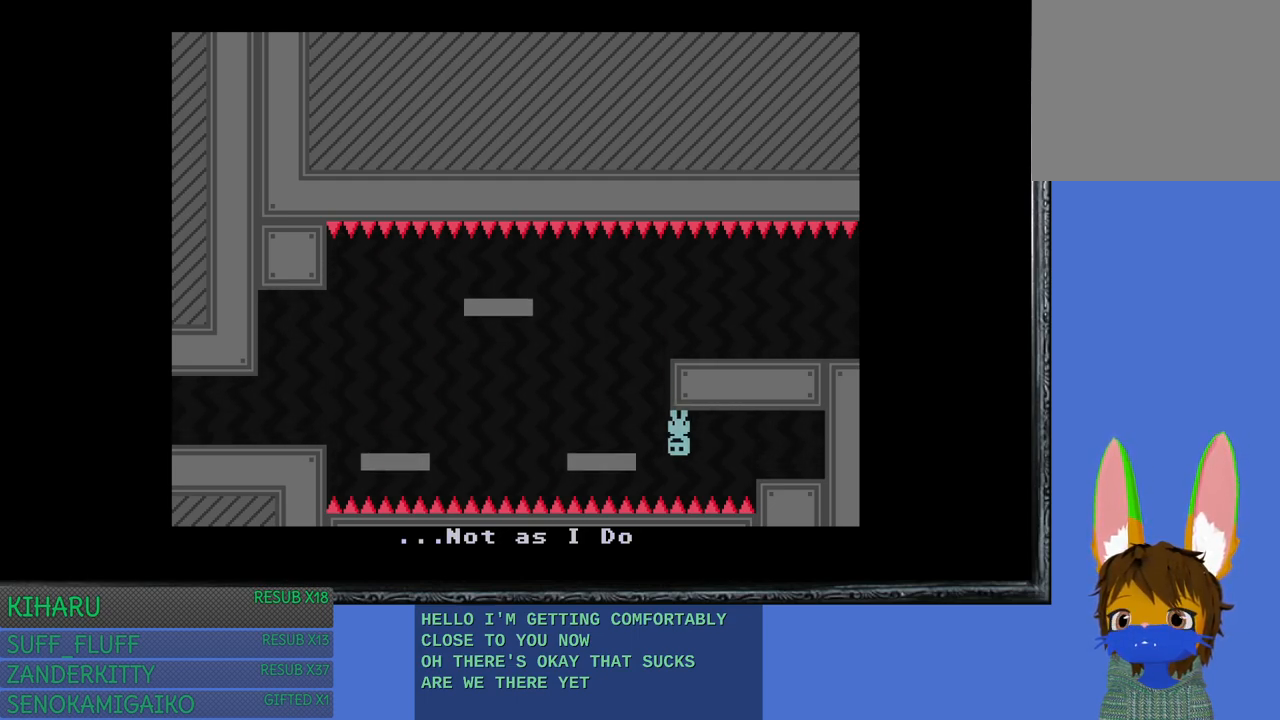
{"buttons": [], "left_stick": "left", "right_stick": "center", "events": [[417, "left_stick", "left"]]}
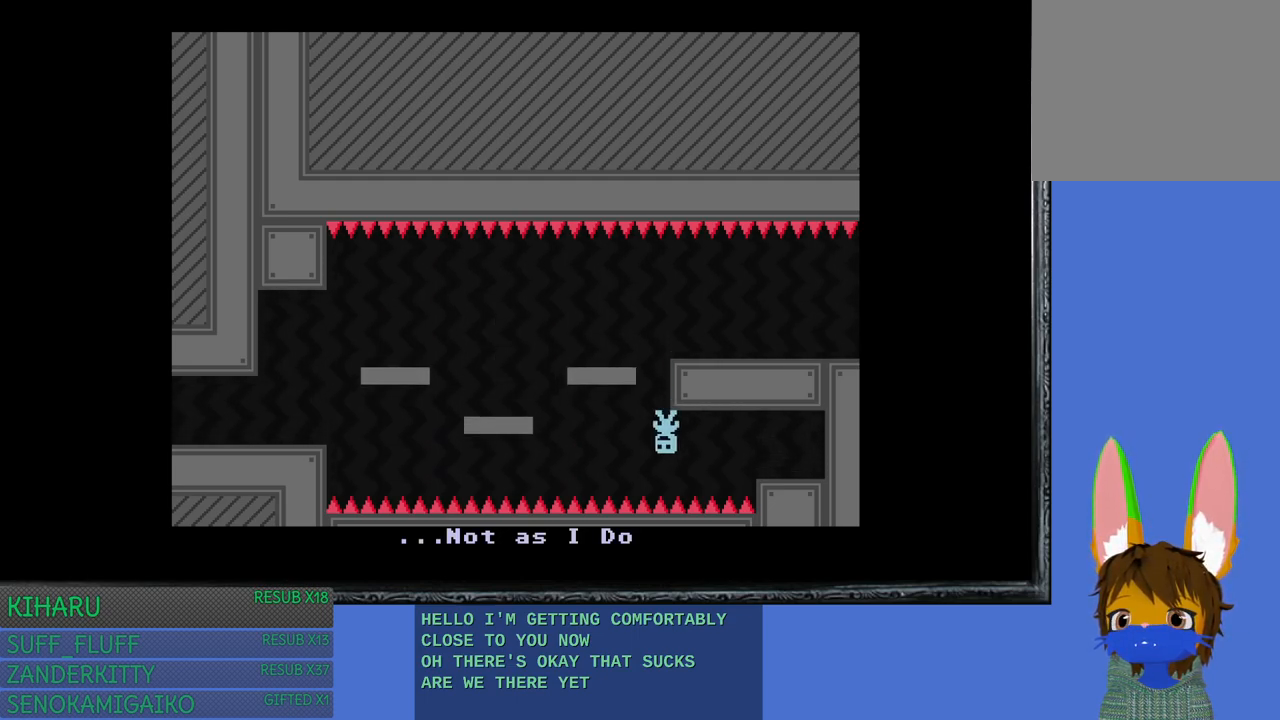
{"buttons": [], "left_stick": "center", "right_stick": "center", "events": [[133, "left_stick", "center"]]}
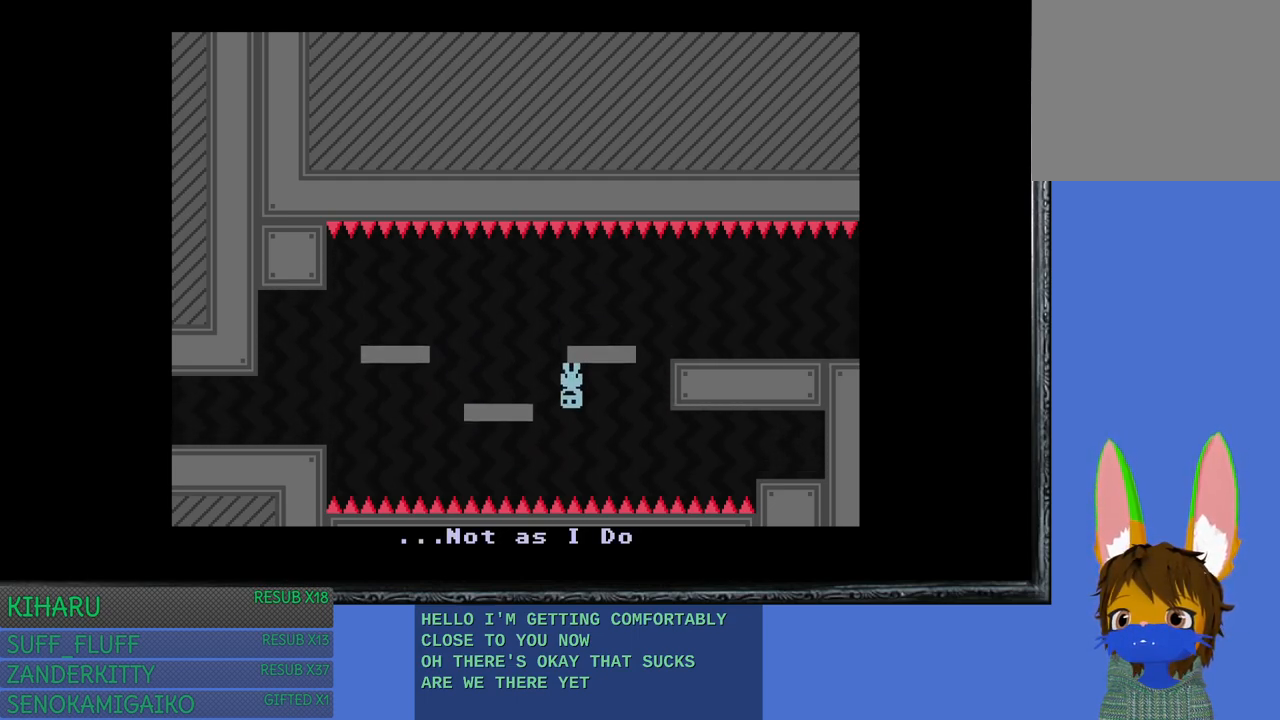
{"buttons": [], "left_stick": "center", "right_stick": "center", "events": [[133, "left_stick", "left"], [333, "left_stick", "center"]]}
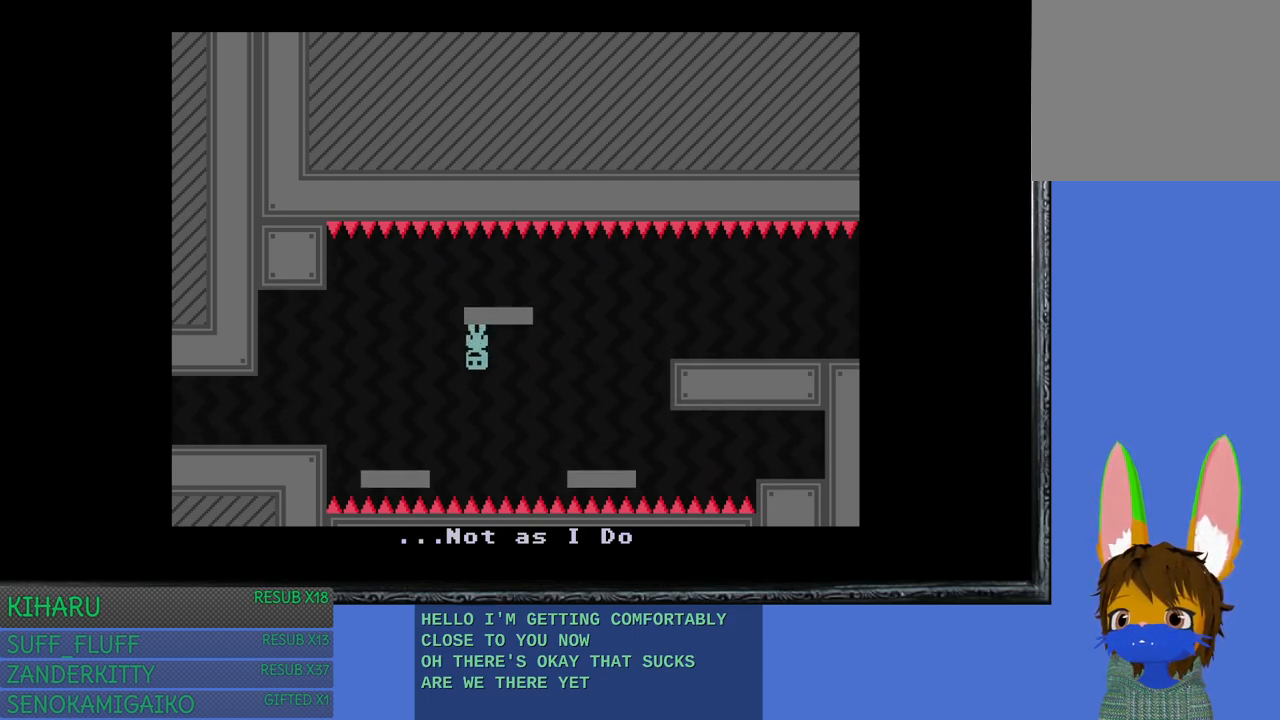
{"buttons": [], "left_stick": "center", "right_stick": "center", "events": [[350, "left_stick", "up-left"], [483, "left_stick", "center"]]}
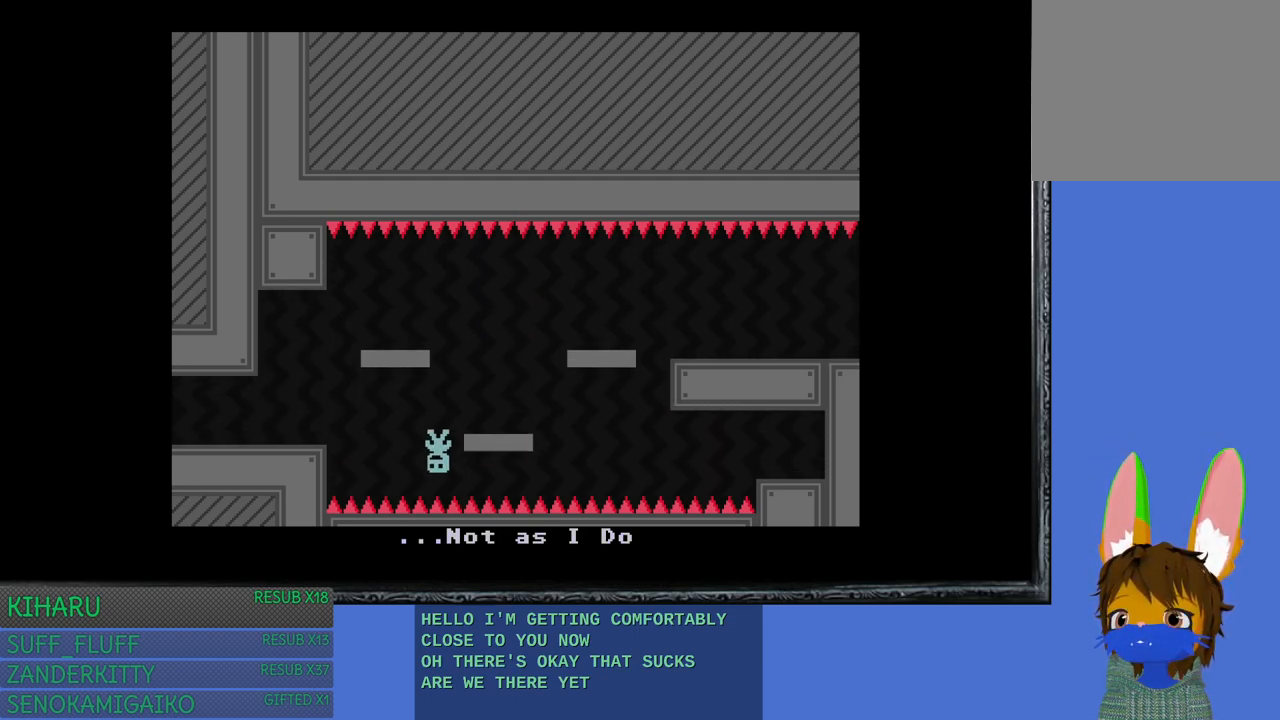
{"buttons": [], "left_stick": "left", "right_stick": "center", "events": [[367, "left_stick", "left"]]}
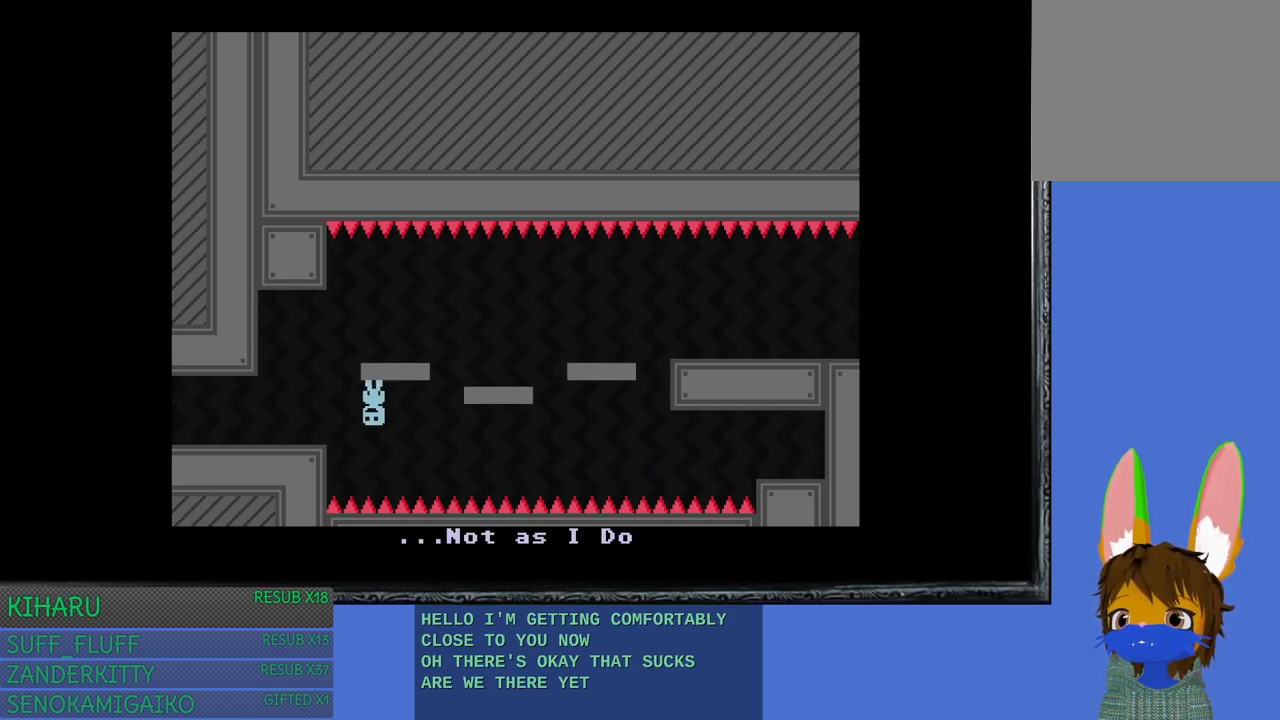
{"buttons": [], "left_stick": "center", "right_stick": "center", "events": [[200, "left_stick", "center"]]}
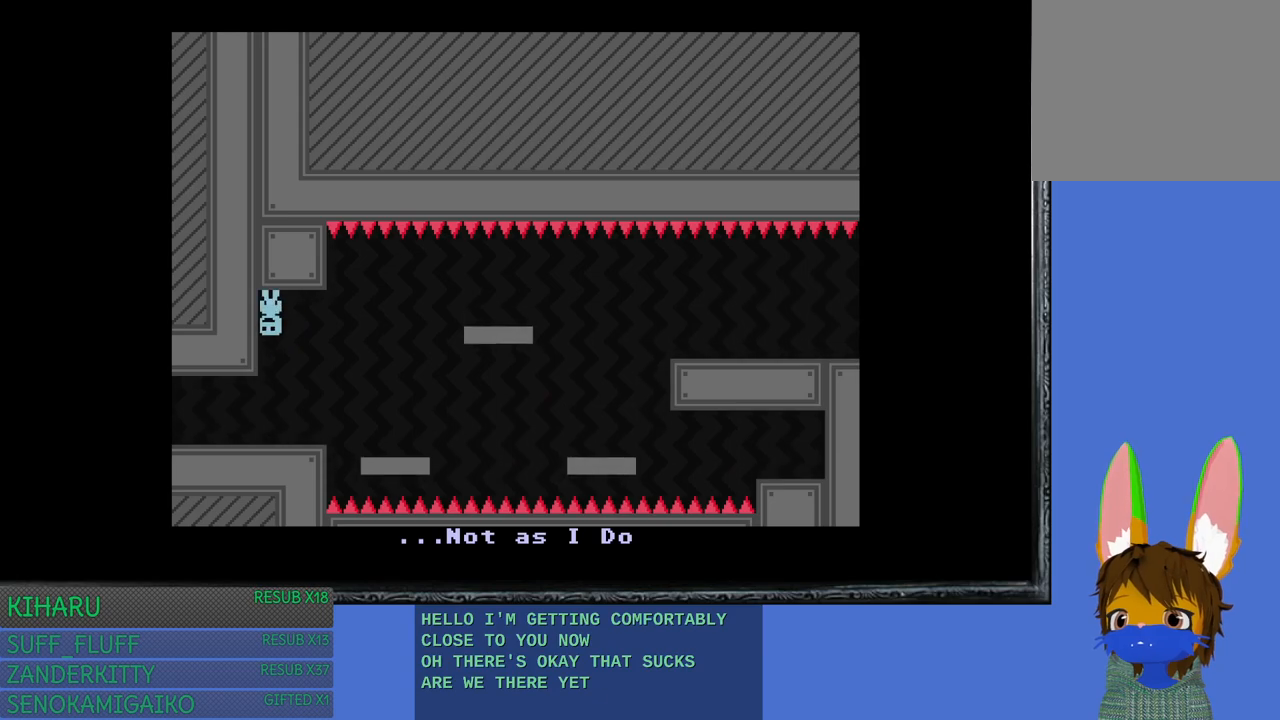
{"buttons": [], "left_stick": "right", "right_stick": "center", "events": [[67, "CROSS", "down"], [183, "CROSS", "up"], [433, "left_stick", "right"]]}
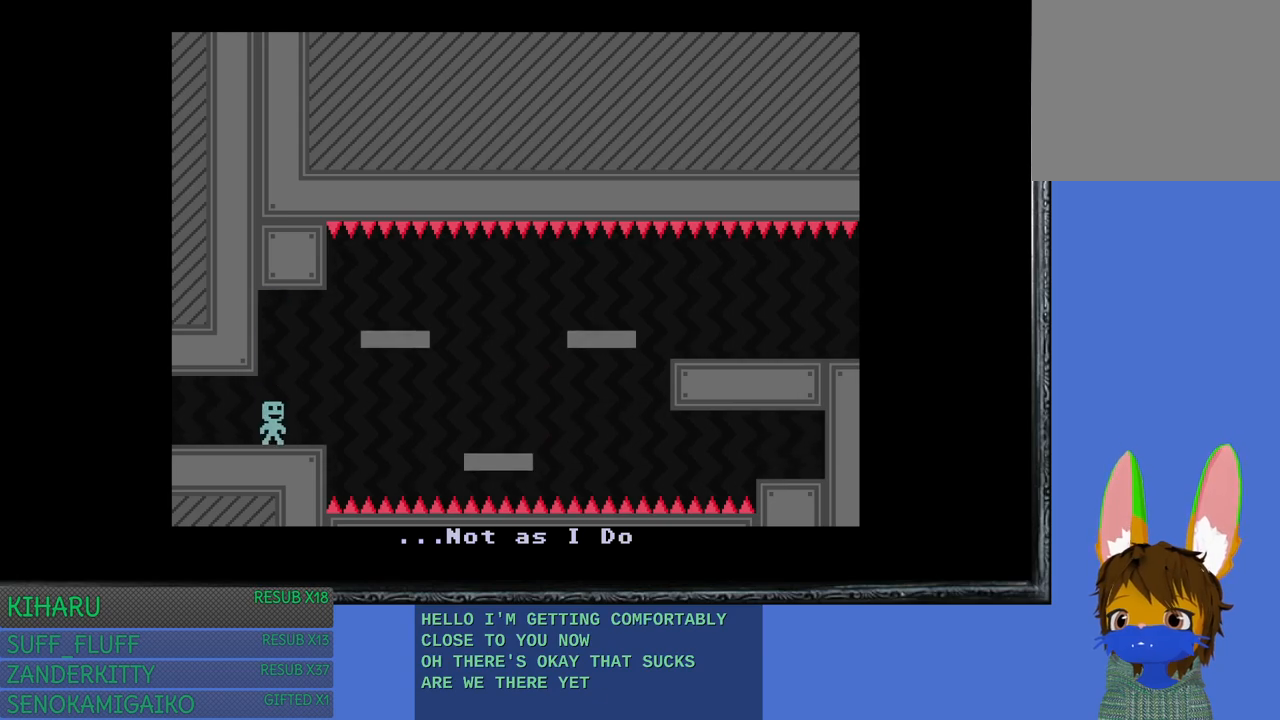
{"buttons": [], "left_stick": "center", "right_stick": "center", "events": [[17, "left_stick", "center"]]}
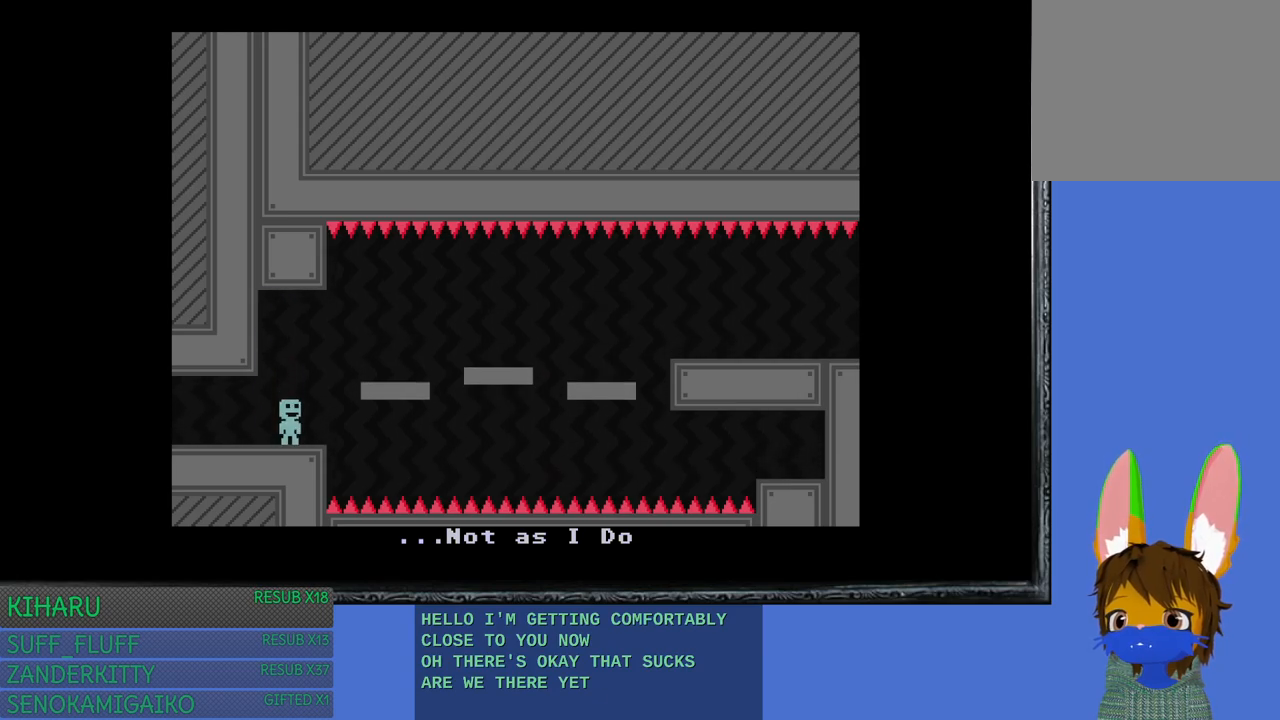
{"buttons": [], "left_stick": "center", "right_stick": "center", "events": [[33, "left_stick", "right"], [317, "left_stick", "center"]]}
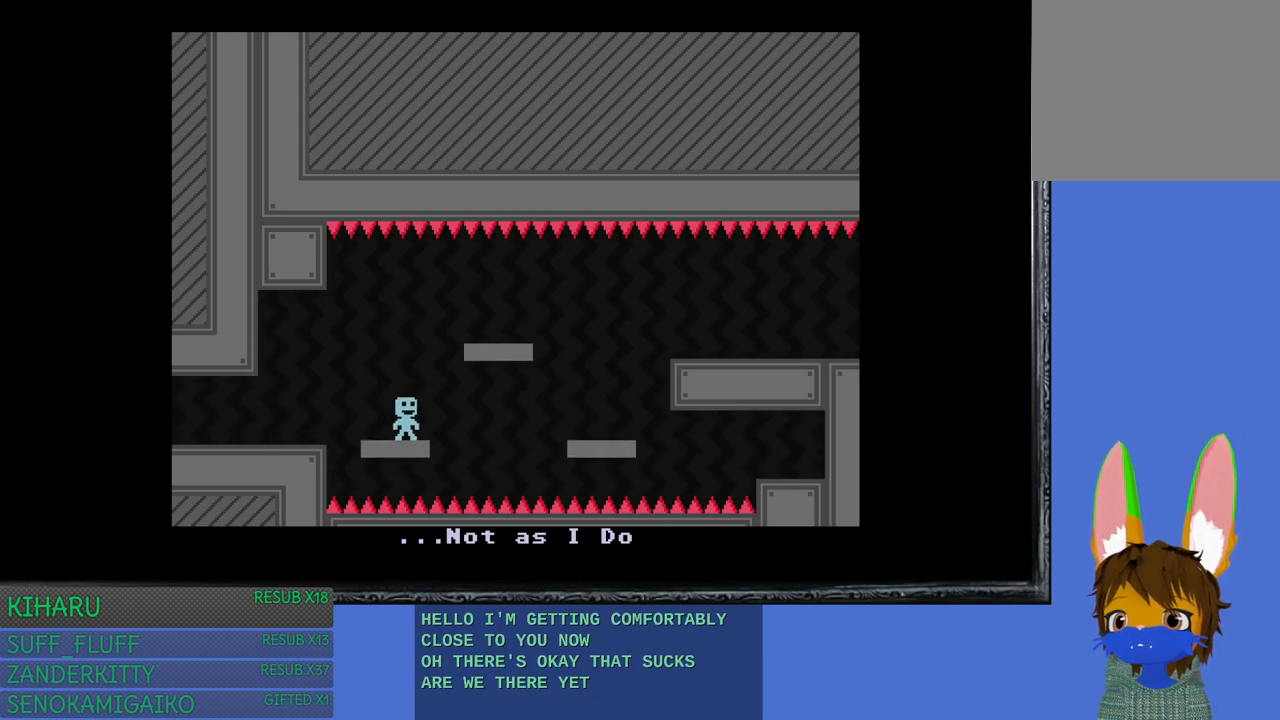
{"buttons": [], "left_stick": "right", "right_stick": "center", "events": [[300, "left_stick", "right"]]}
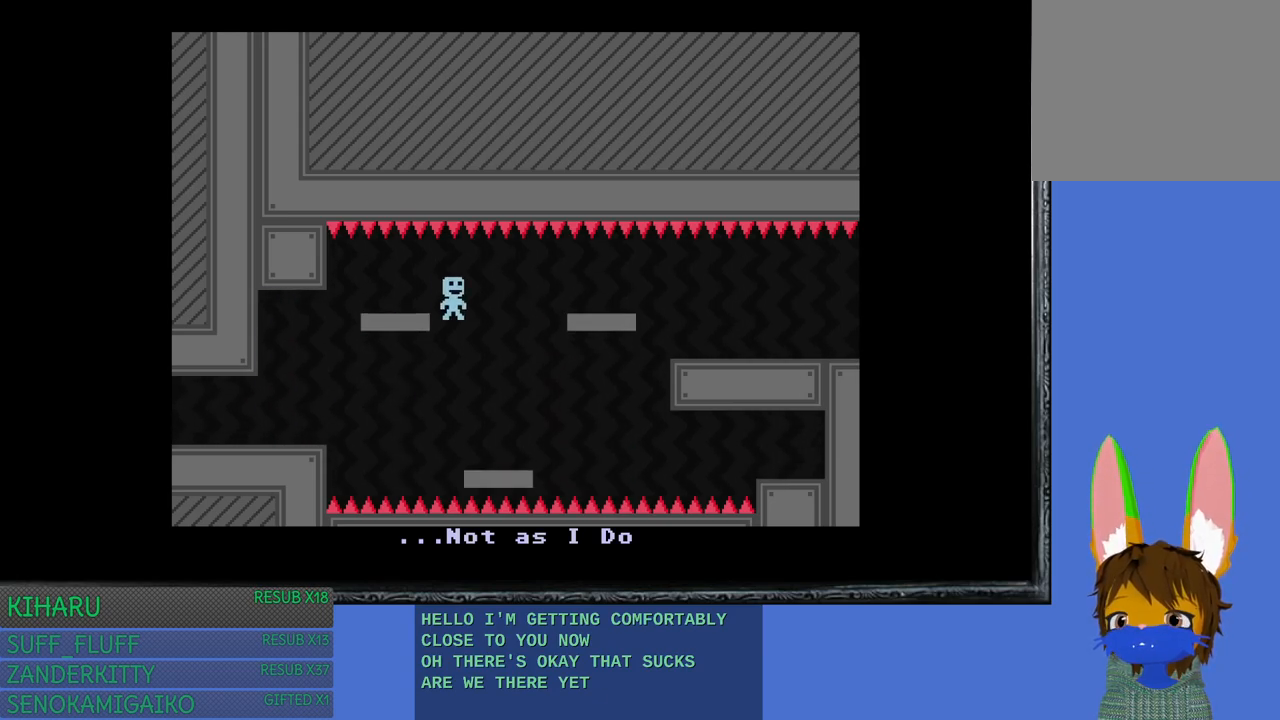
{"buttons": [], "left_stick": "right", "right_stick": "center", "events": [[33, "left_stick", "center"], [500, "left_stick", "right"]]}
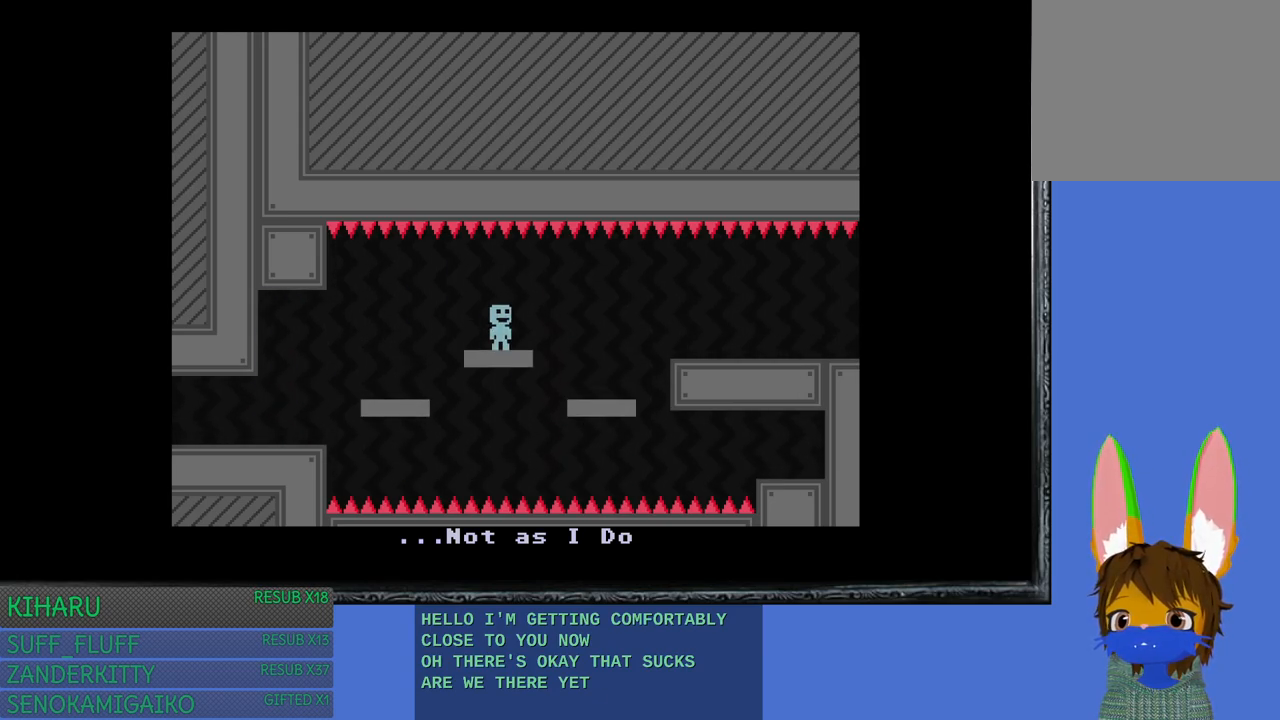
{"buttons": [], "left_stick": "center", "right_stick": "center", "events": [[283, "left_stick", "center"]]}
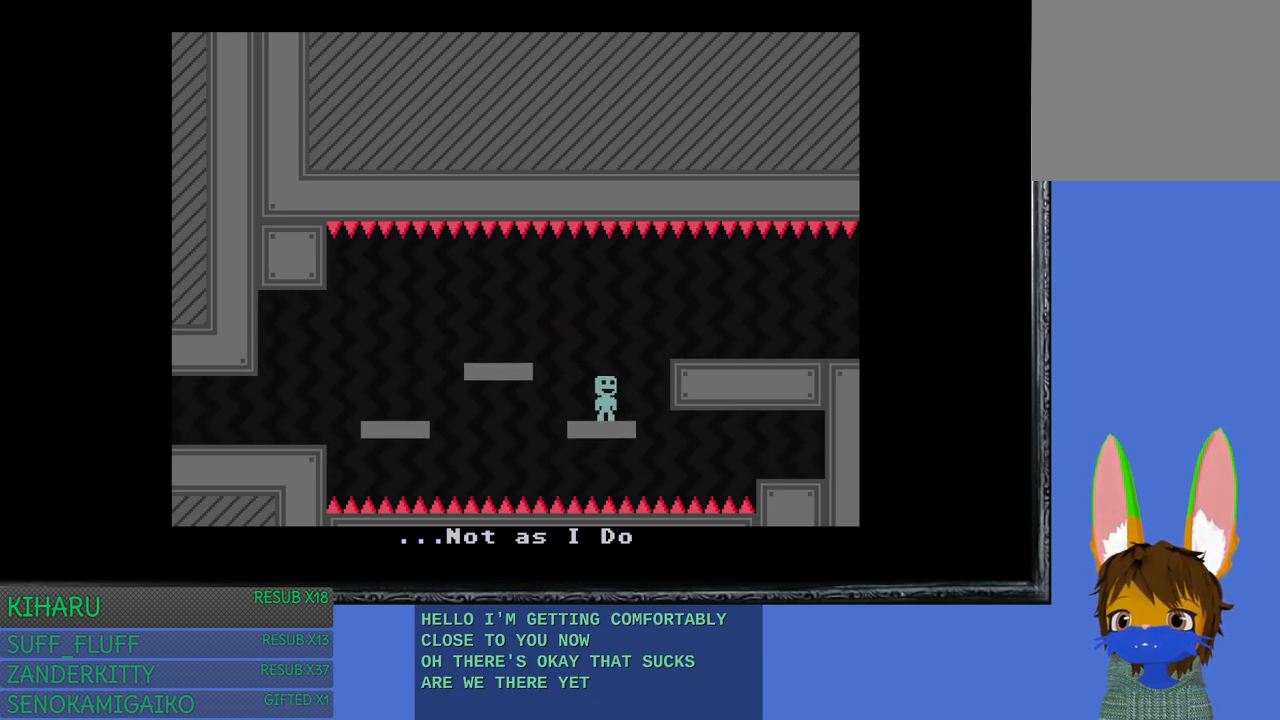
{"buttons": [], "left_stick": "right", "right_stick": "center", "events": [[217, "left_stick", "right"]]}
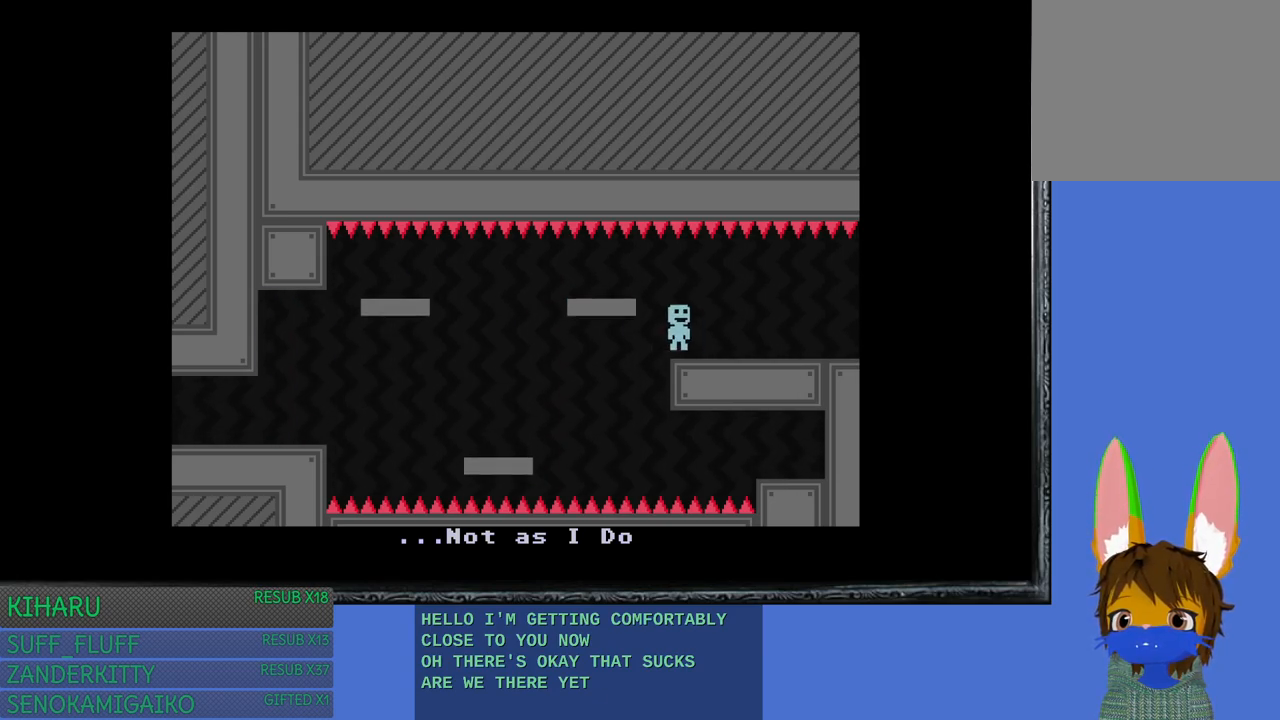
{"buttons": [], "left_stick": "right", "right_stick": "center", "events": []}
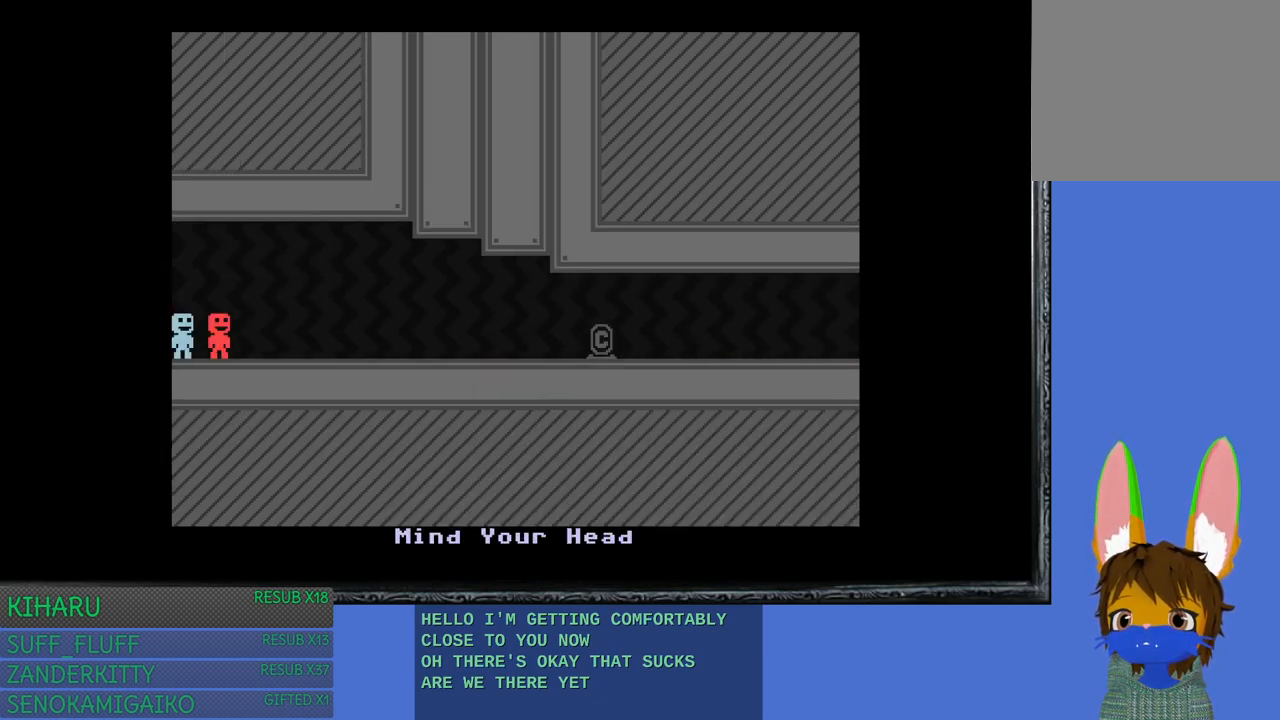
{"buttons": [], "left_stick": "right", "right_stick": "center", "events": [[167, "left_stick", "center"], [417, "left_stick", "right"]]}
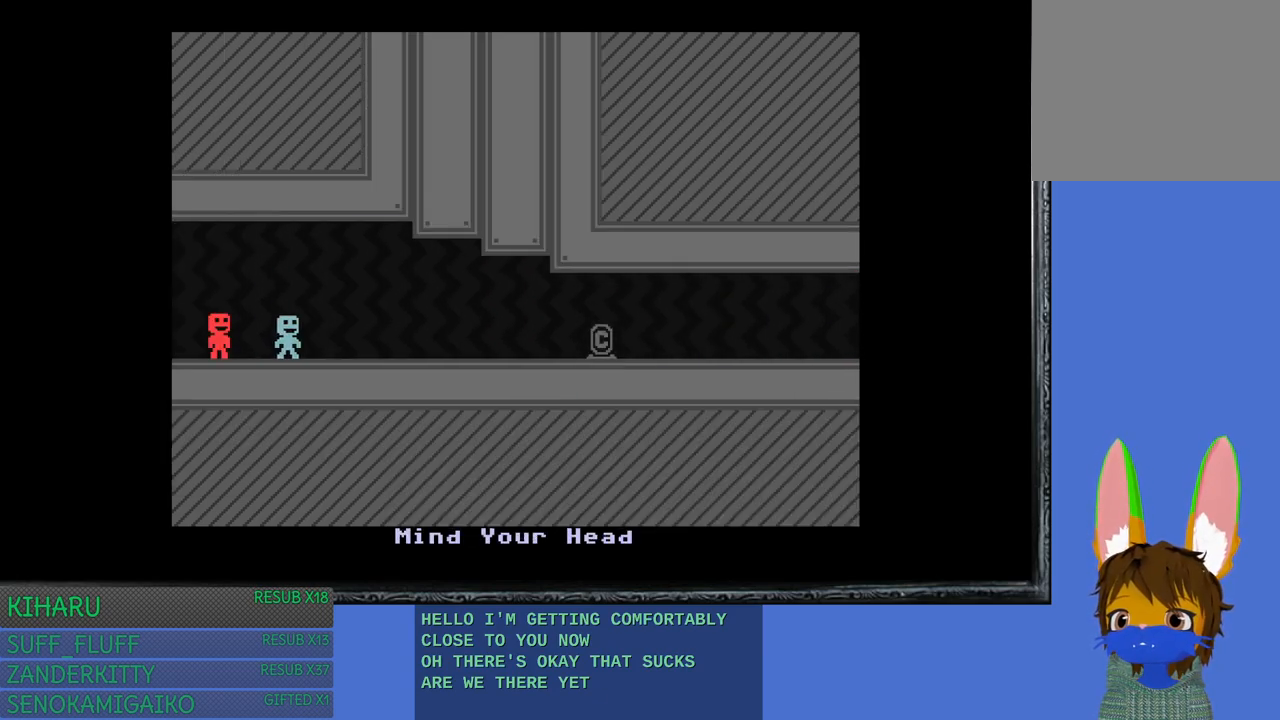
{"buttons": [], "left_stick": "right", "right_stick": "center", "events": []}
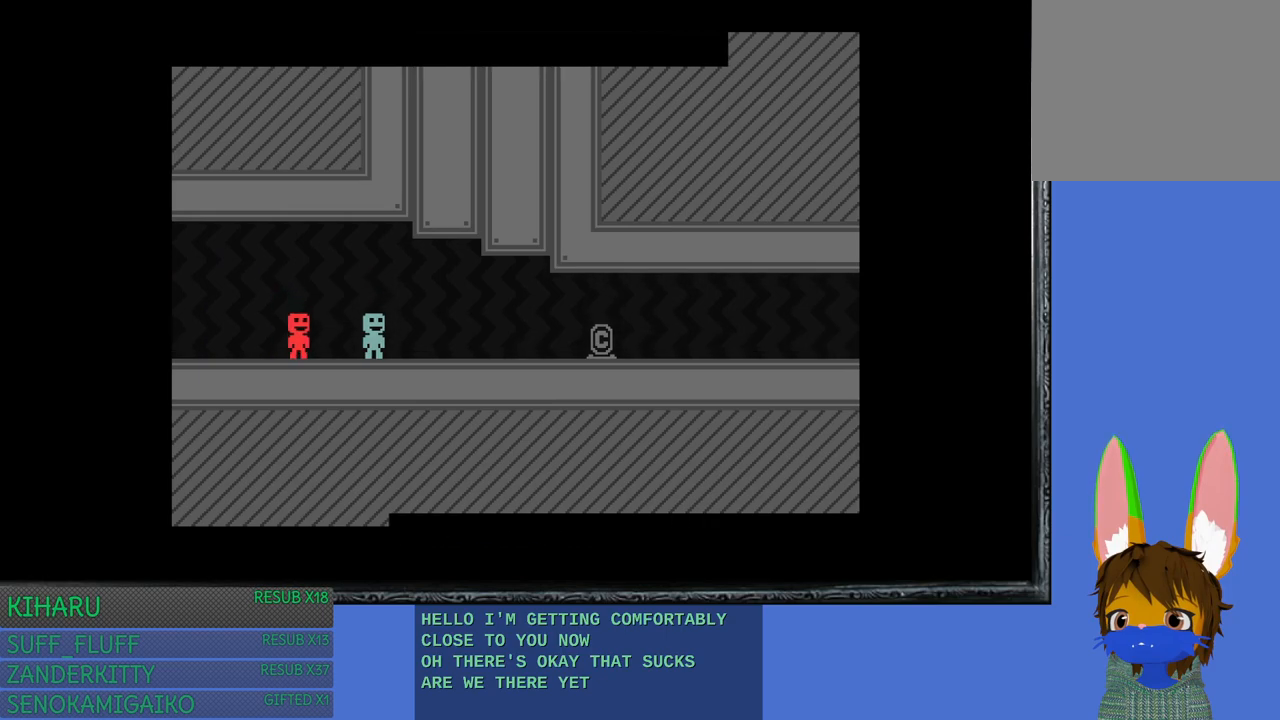
{"buttons": [], "left_stick": "center", "right_stick": "center", "events": [[367, "left_stick", "center"]]}
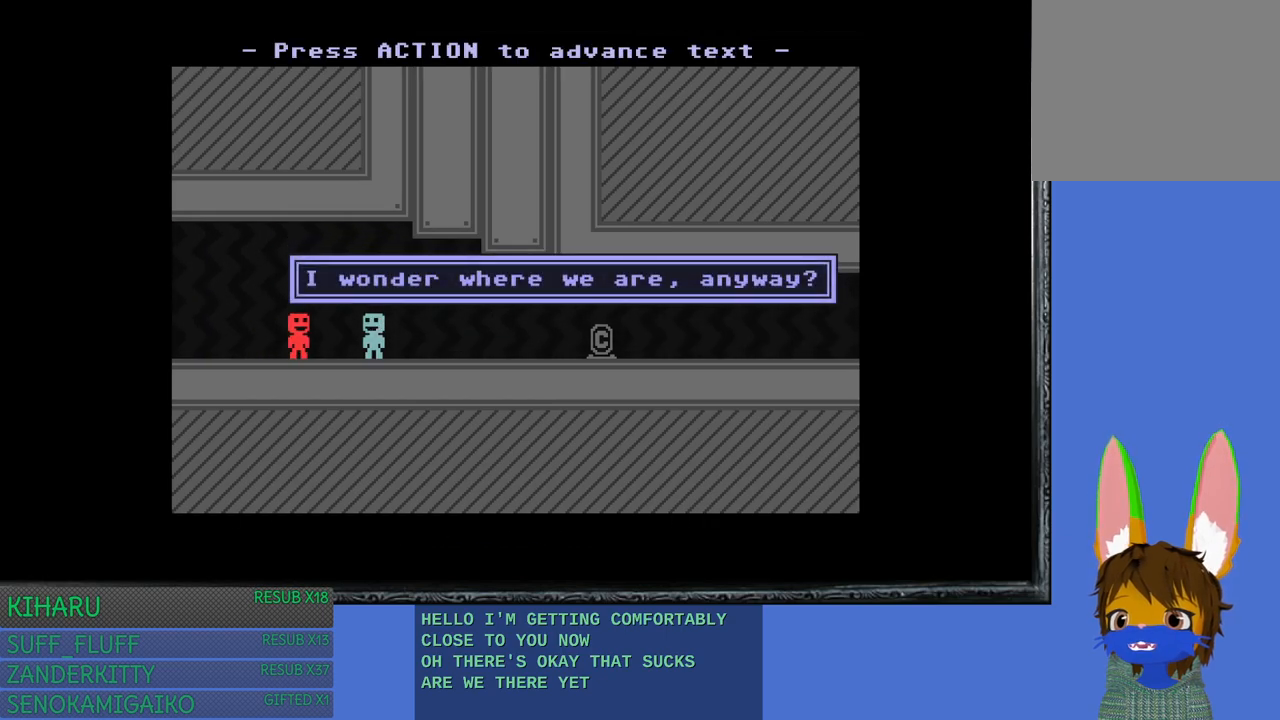
{"buttons": [], "left_stick": "center", "right_stick": "center", "events": [[300, "CROSS", "down"], [400, "CROSS", "up"]]}
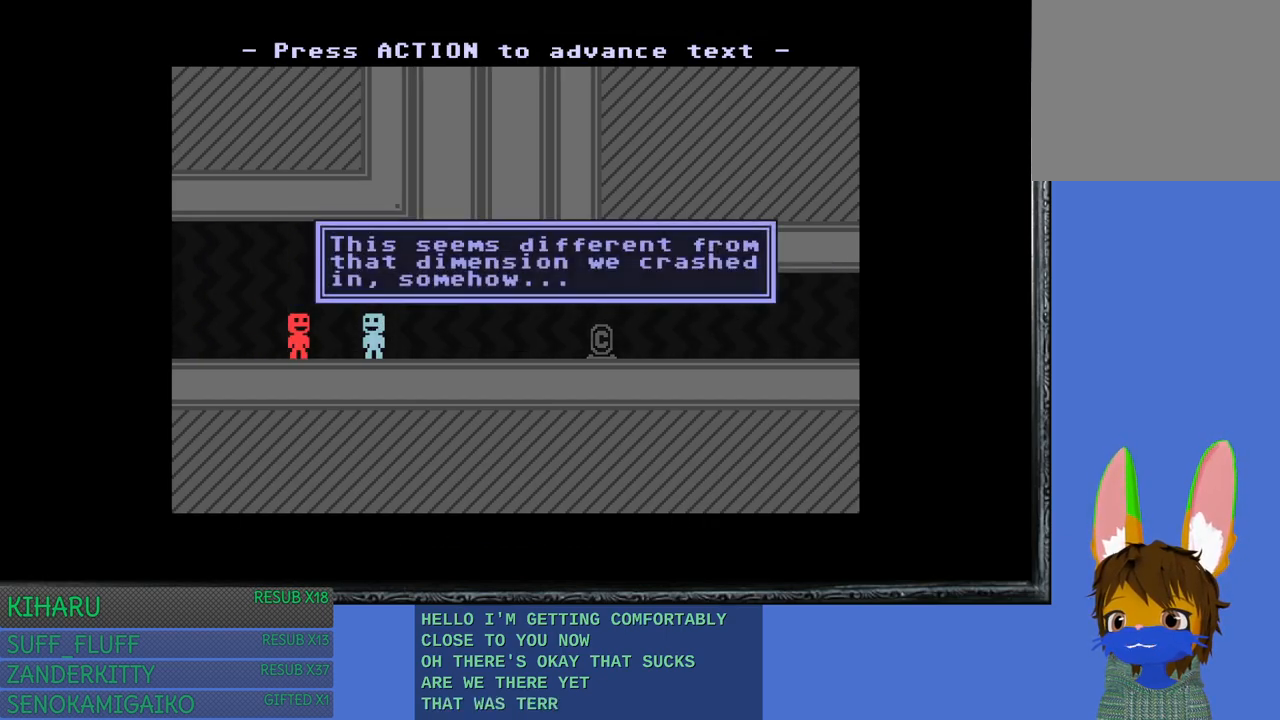
{"buttons": [], "left_stick": "center", "right_stick": "center", "events": []}
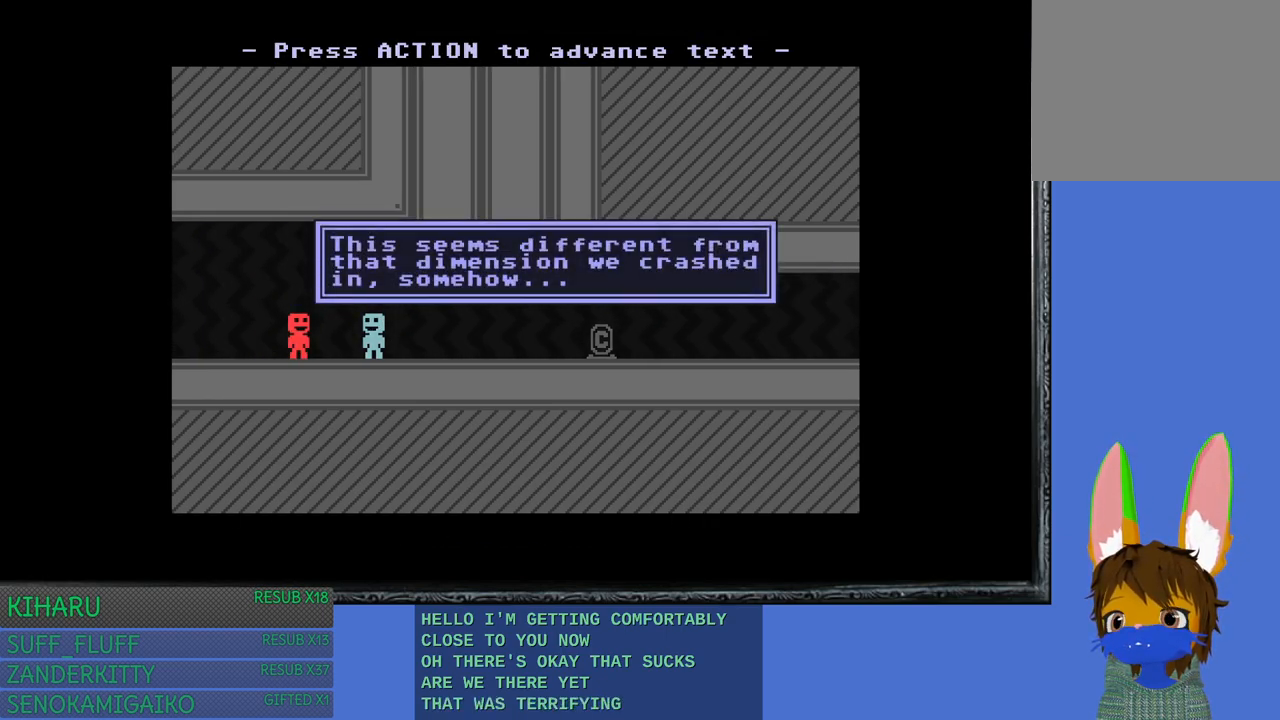
{"buttons": [], "left_stick": "right", "right_stick": "center", "events": [[217, "CROSS", "down"], [333, "CROSS", "up"], [400, "left_stick", "right"]]}
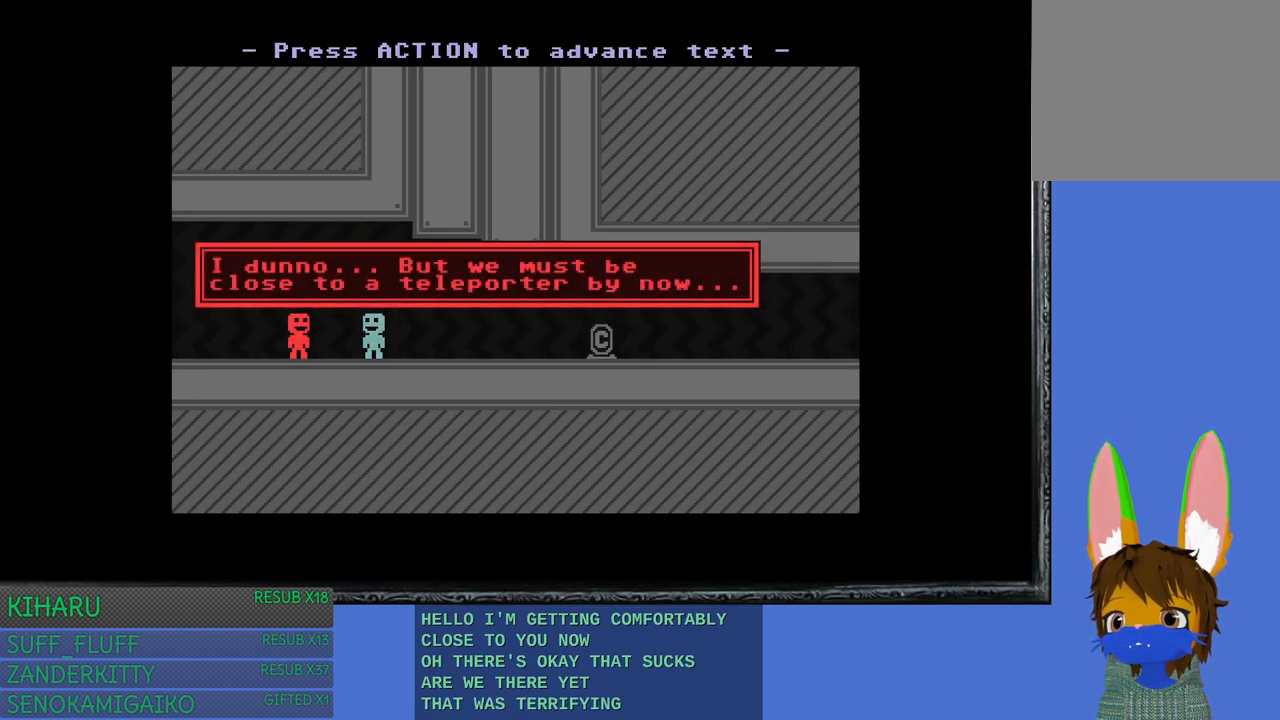
{"buttons": [], "left_stick": "center", "right_stick": "center", "events": [[17, "left_stick", "center"]]}
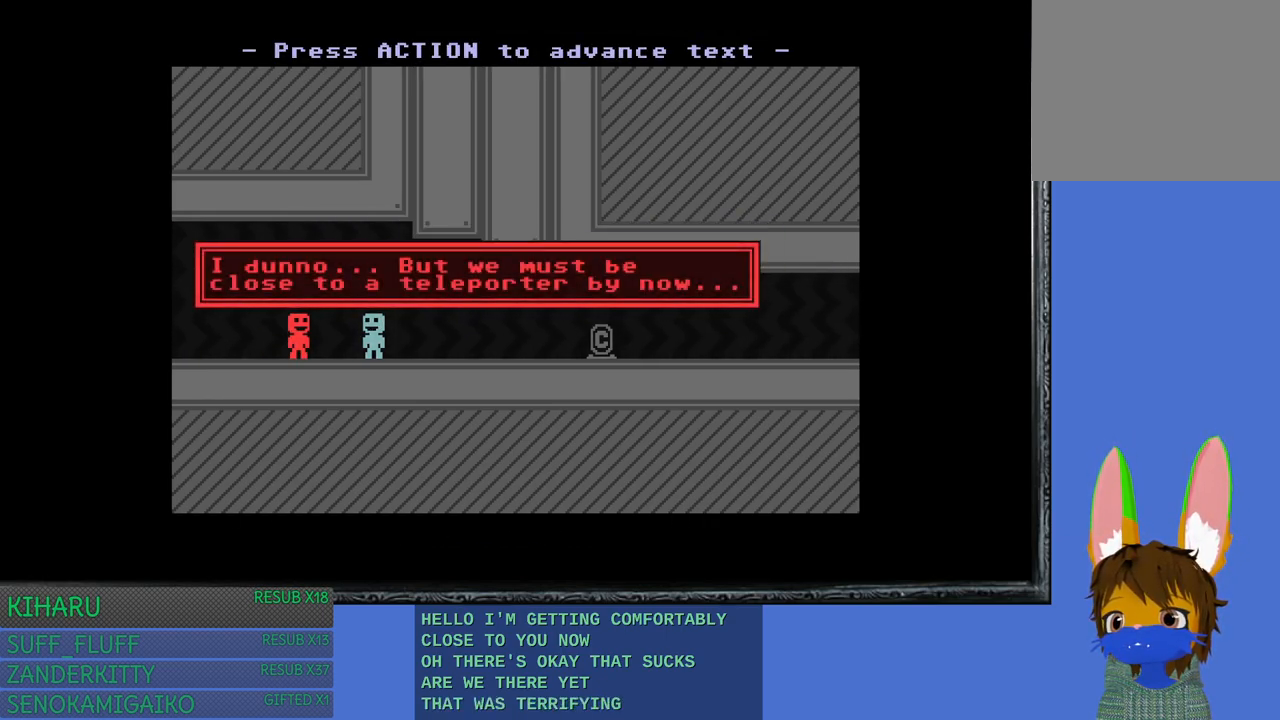
{"buttons": [], "left_stick": "center", "right_stick": "center", "events": []}
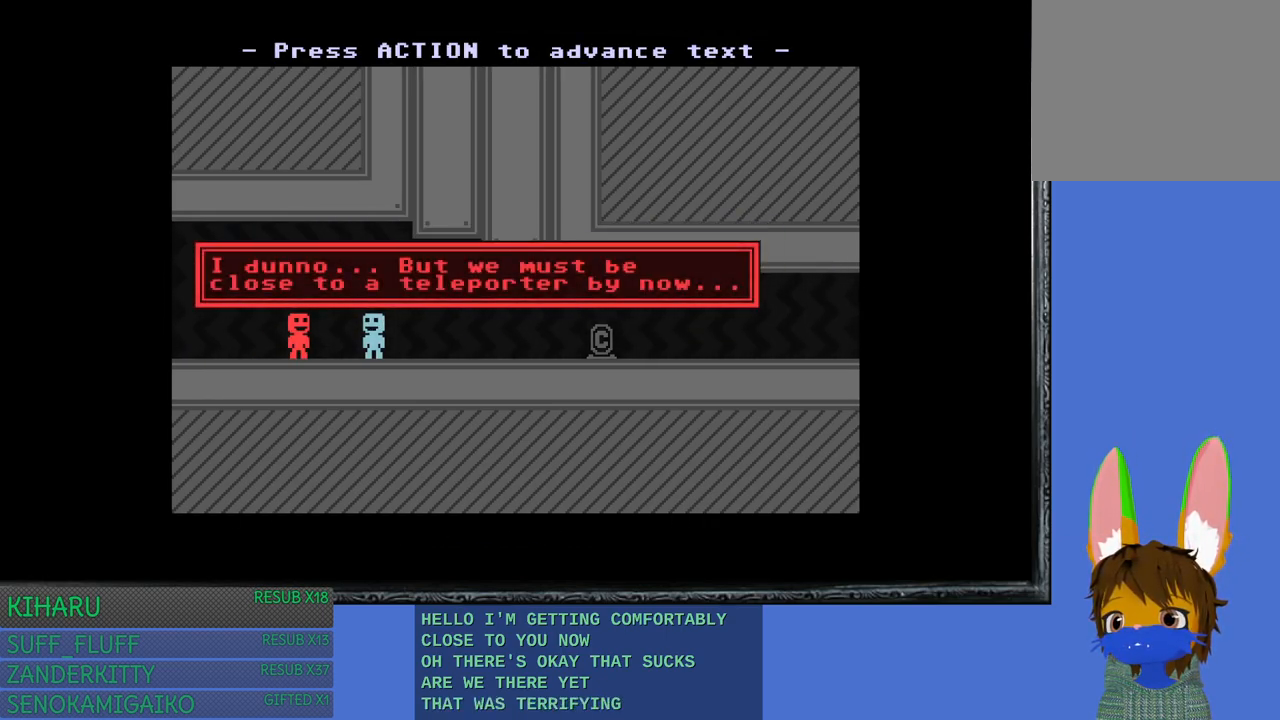
{"buttons": [], "left_stick": "right", "right_stick": "center", "events": [[50, "CROSS", "down"], [133, "CROSS", "up"], [450, "left_stick", "right"]]}
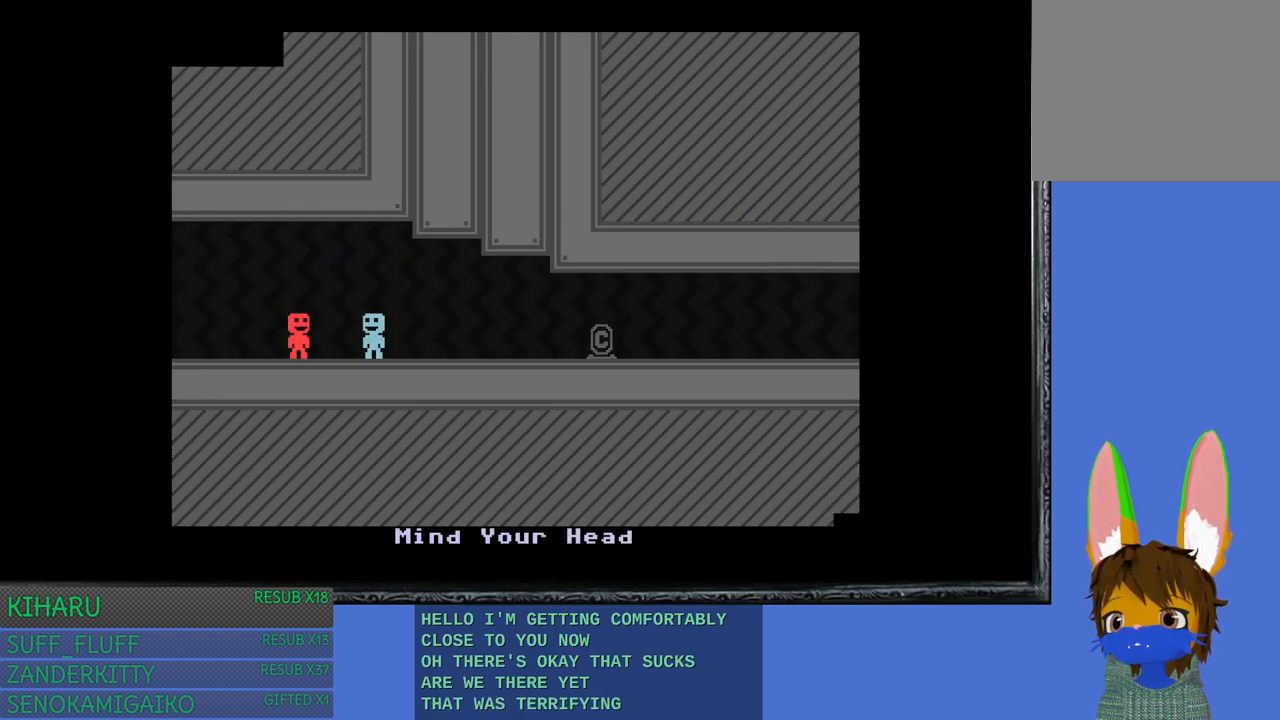
{"buttons": [], "left_stick": "right", "right_stick": "center", "events": []}
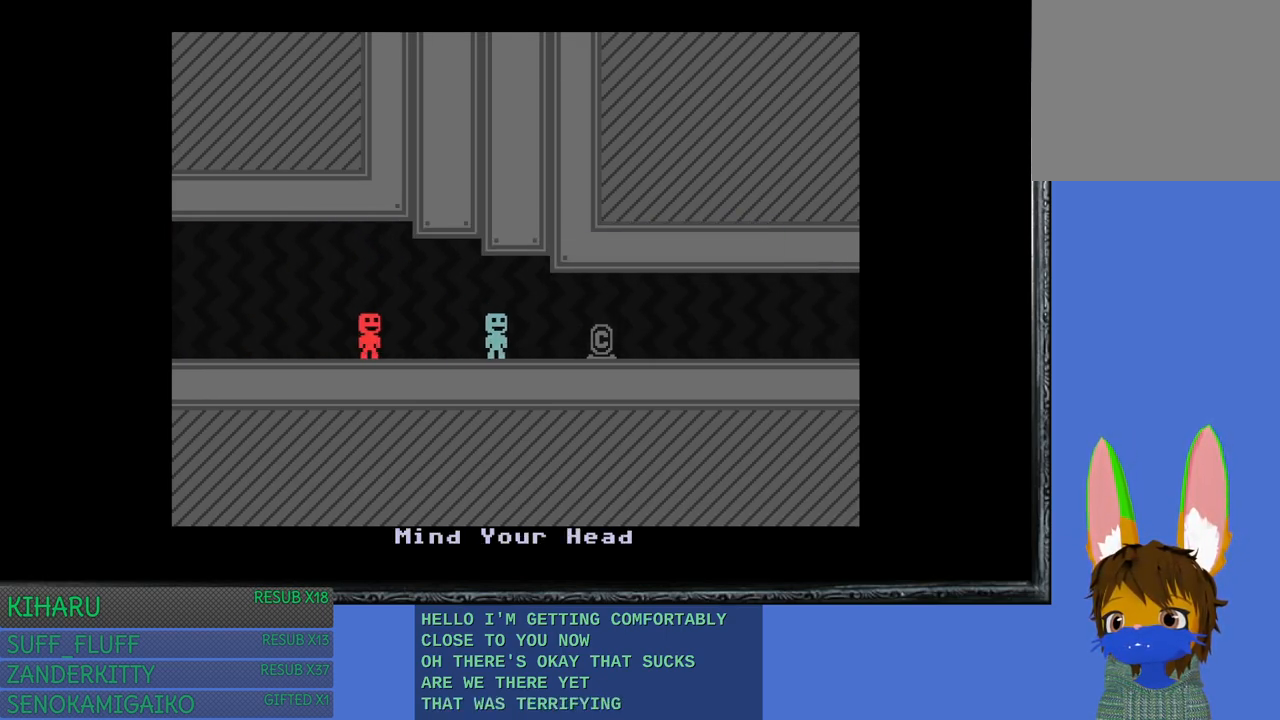
{"buttons": ["CROSS"], "left_stick": "right", "right_stick": "center", "events": [[250, "CROSS", "down"], [317, "CROSS", "up"], [400, "CROSS", "down"]]}
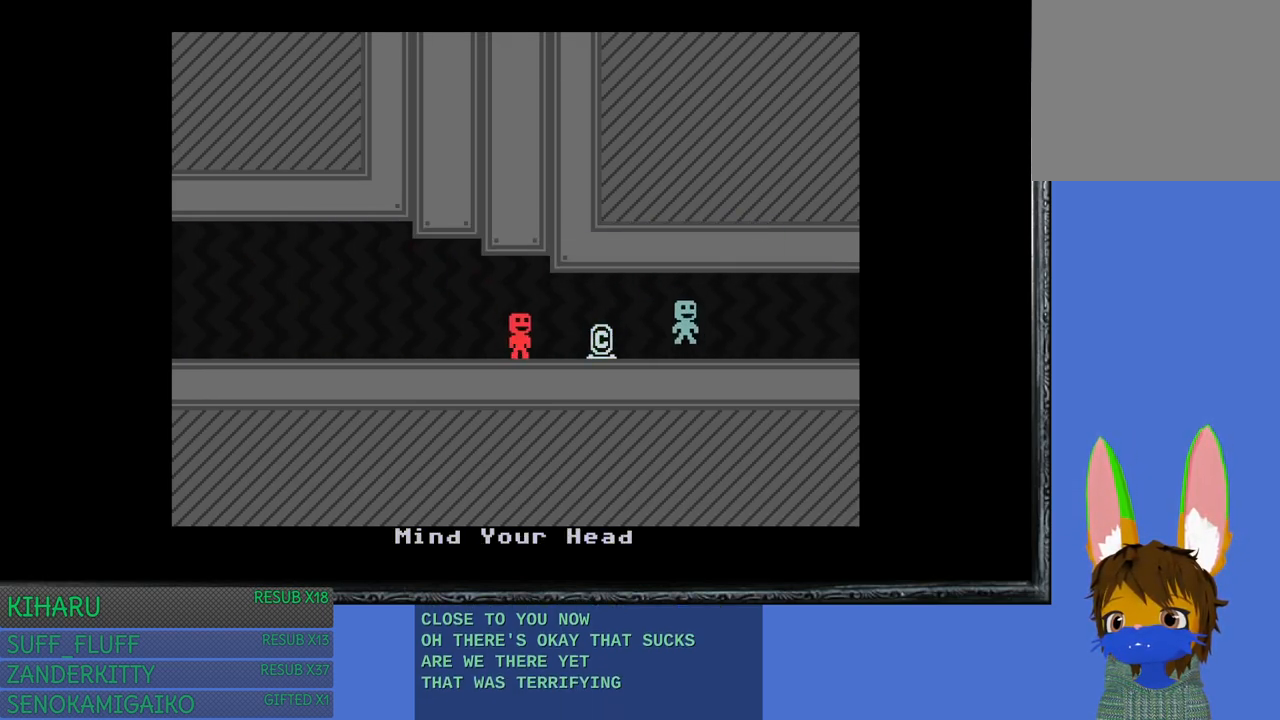
{"buttons": [], "left_stick": "right", "right_stick": "center", "events": [[33, "CROSS", "up"]]}